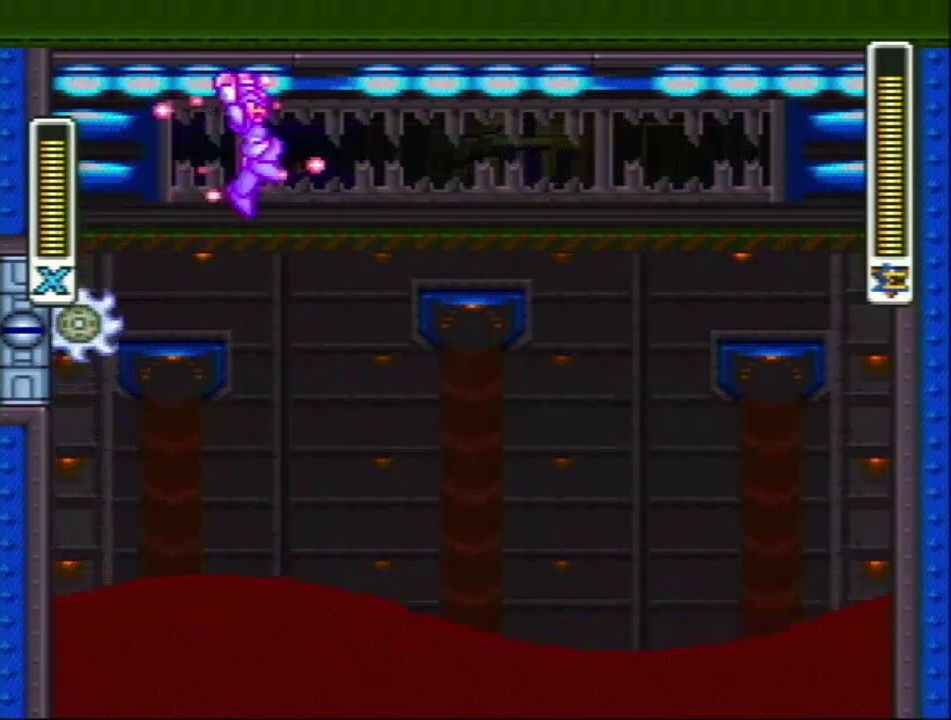
Gameplay with a controller (Nintendo layout); each line is a JSON object with the inputs held at the frame after it. "events" lists button and stick changes between this image and that frame as [ms after this image, input, new state], when the widget could be followed in between. Not read: L3 R3.
{"buttons": ["Y", "DPAD_LEFT"], "events": [[17, "R1", "up"], [50, "DPAD_RIGHT", "up"], [100, "L1", "up"], [217, "DPAD_LEFT", "down"]]}
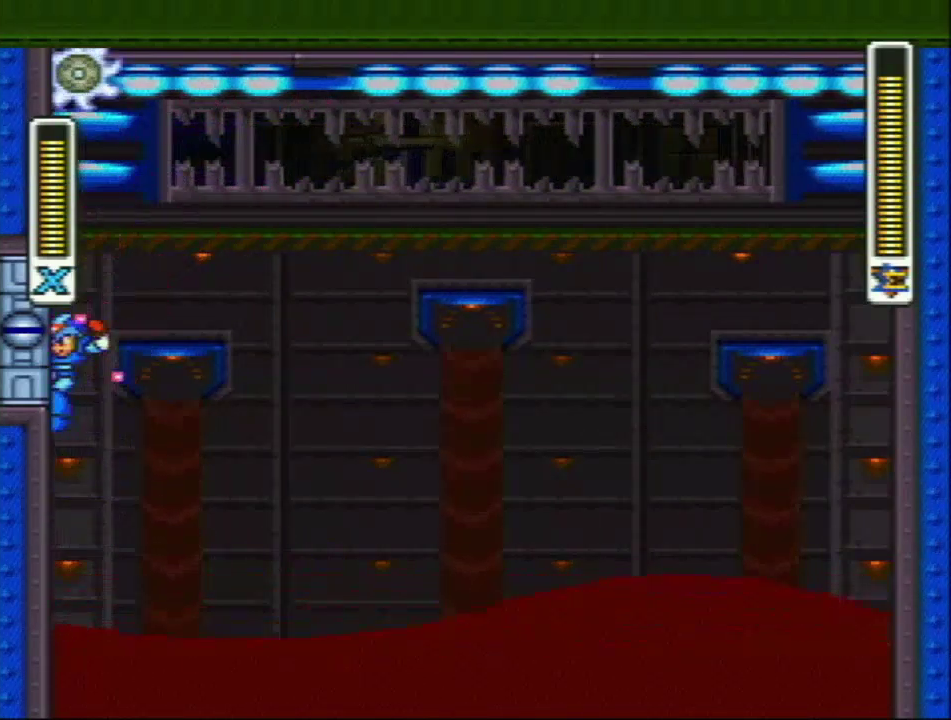
{"buttons": ["Y", "DPAD_LEFT"], "events": [[167, "L1", "down"], [483, "L1", "up"]]}
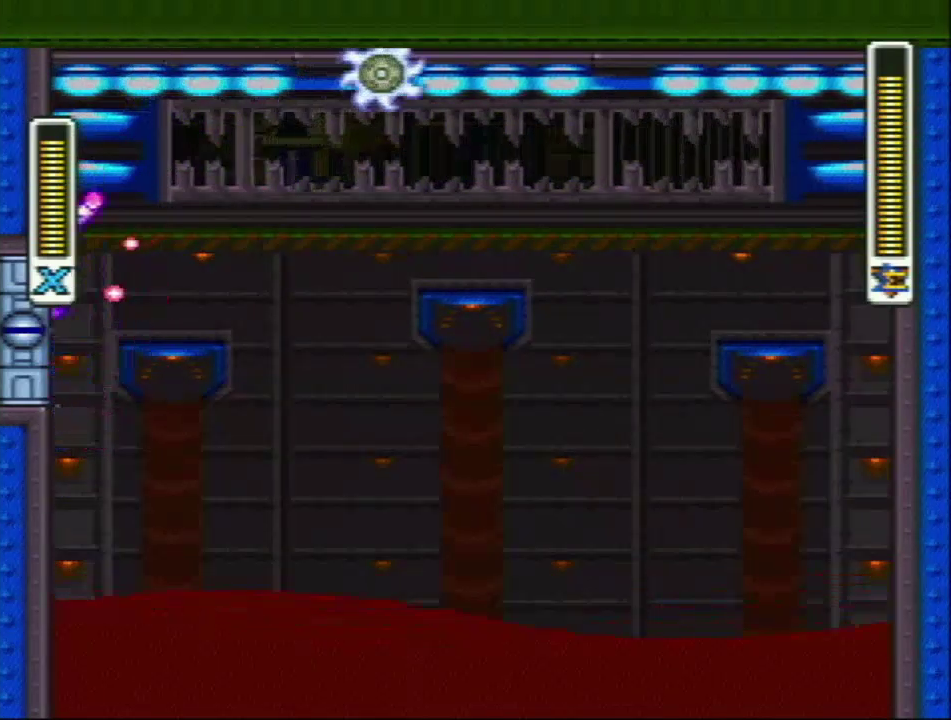
{"buttons": ["Y", "DPAD_LEFT"], "events": []}
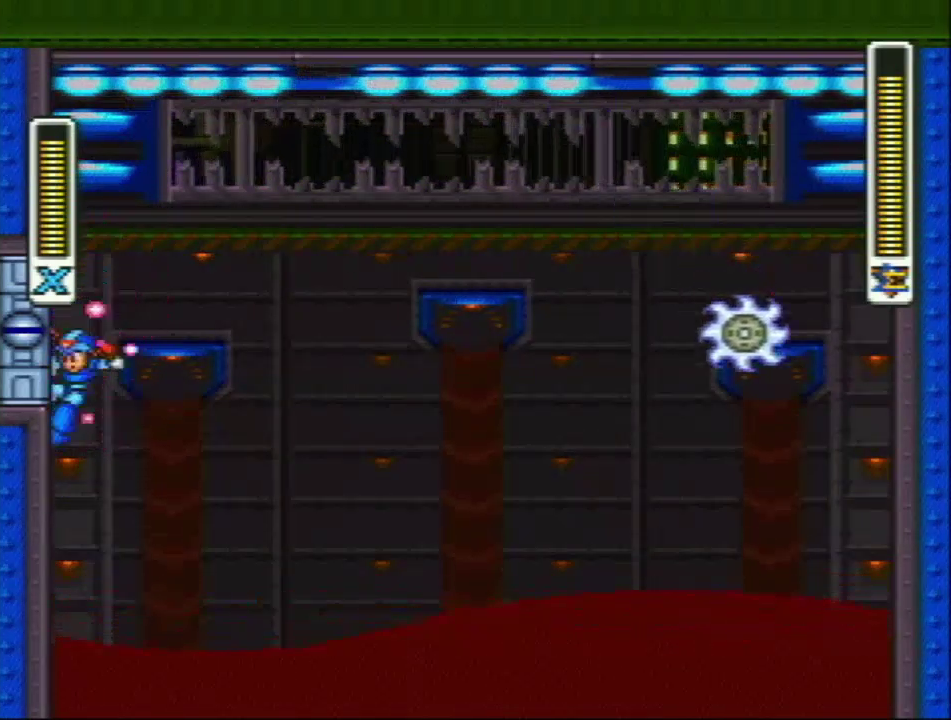
{"buttons": ["Y", "DPAD_LEFT"], "events": [[17, "L1", "down"], [317, "L1", "up"]]}
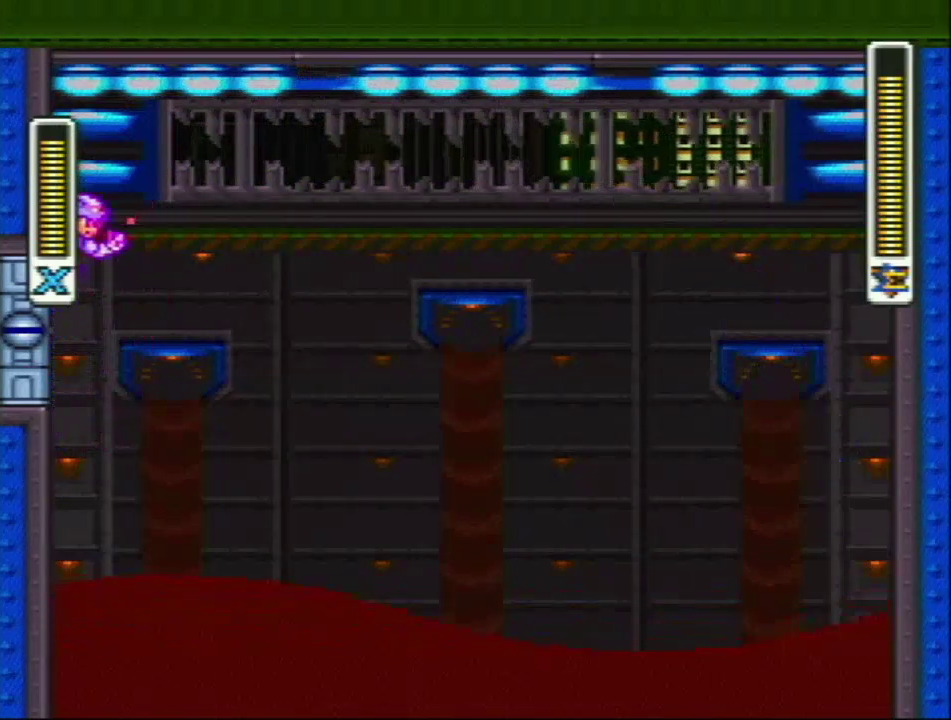
{"buttons": ["Y"], "events": [[33, "L1", "down"], [433, "DPAD_LEFT", "up"], [433, "L1", "up"]]}
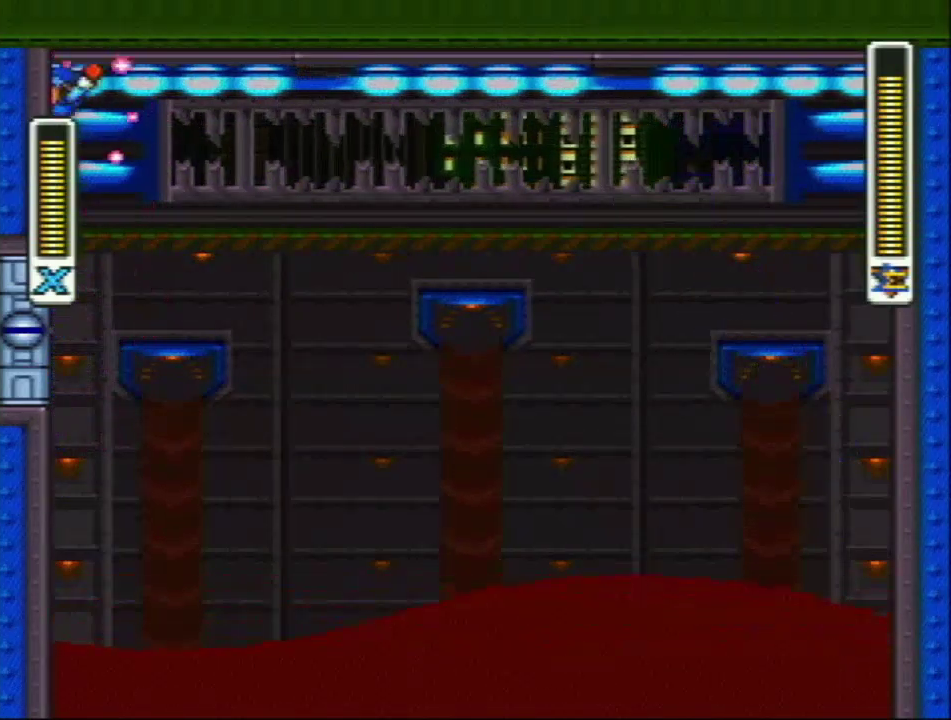
{"buttons": ["Y"], "events": [[100, "DPAD_LEFT", "down"], [167, "DPAD_LEFT", "up"], [250, "DPAD_LEFT", "down"], [333, "DPAD_LEFT", "up"], [400, "DPAD_LEFT", "down"], [467, "DPAD_LEFT", "up"]]}
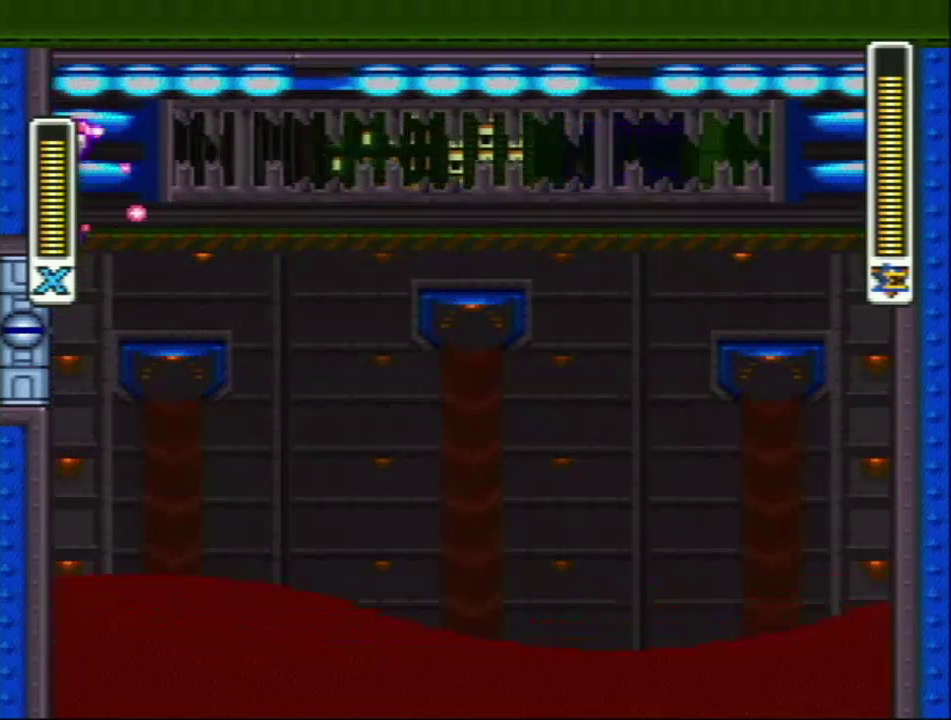
{"buttons": ["Y", "DPAD_LEFT"], "events": [[150, "DPAD_LEFT", "down"], [267, "DPAD_LEFT", "up"], [317, "DPAD_LEFT", "down"]]}
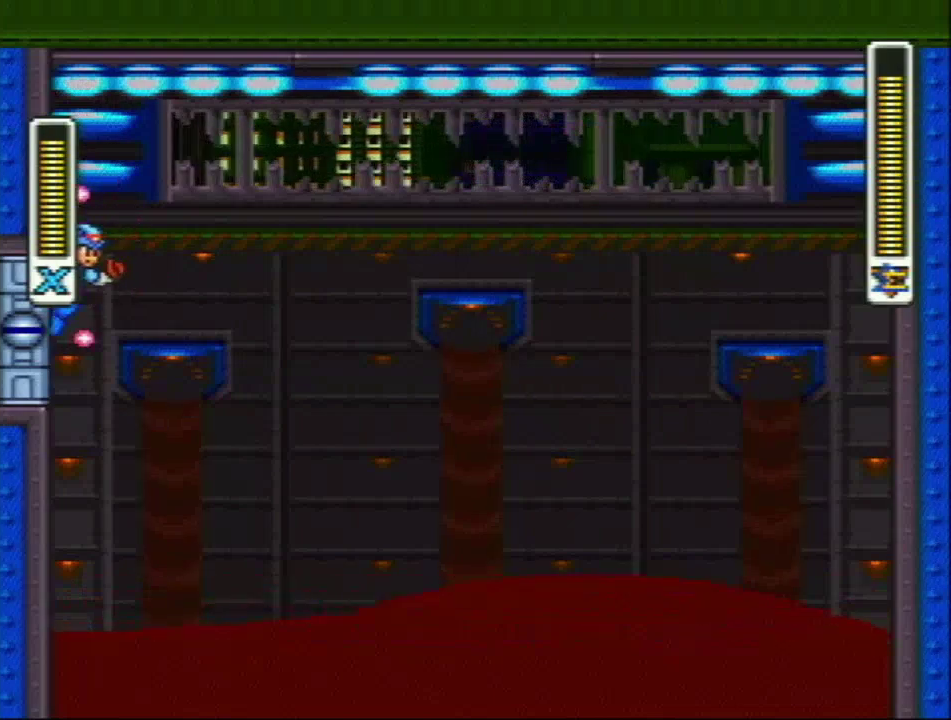
{"buttons": ["Y", "DPAD_LEFT"], "events": [[17, "L1", "down"], [300, "L1", "up"]]}
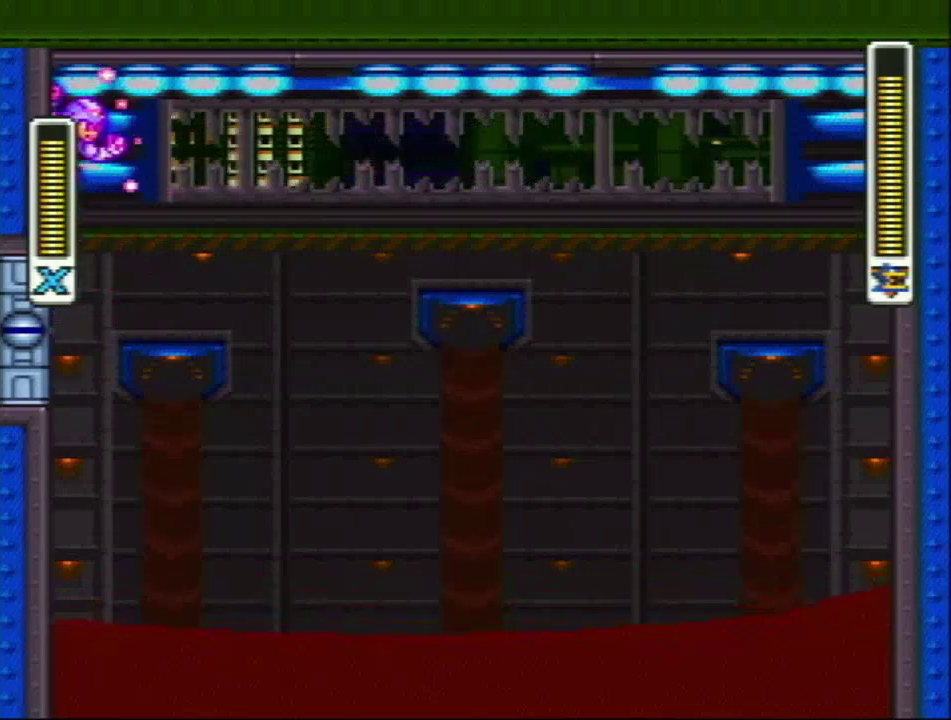
{"buttons": ["Y", "DPAD_LEFT"], "events": []}
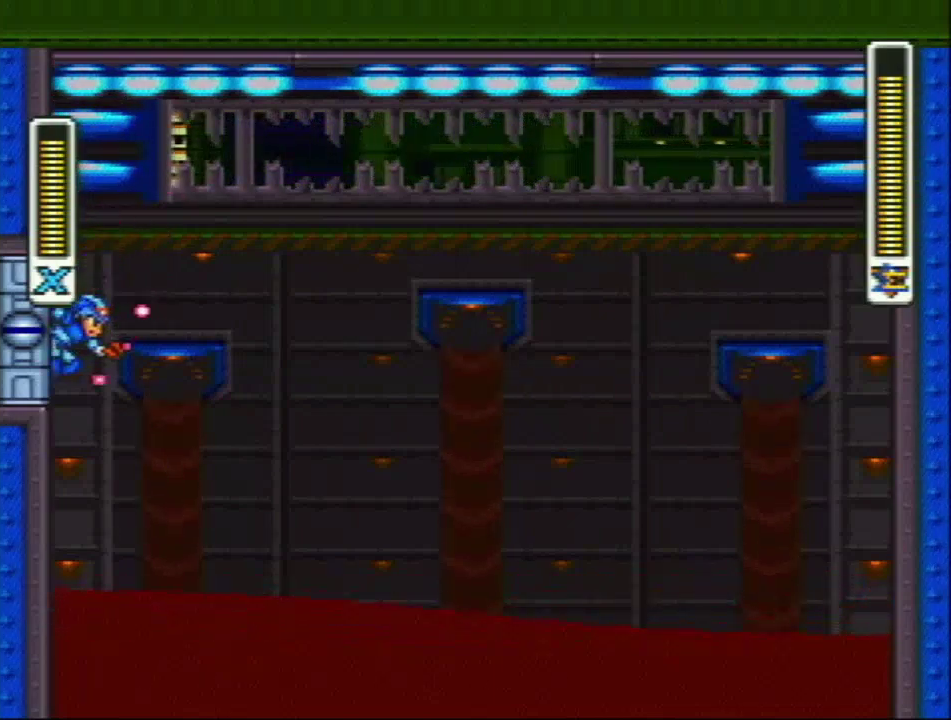
{"buttons": ["Y", "L1", "R1"], "events": [[83, "L1", "down"], [117, "DPAD_LEFT", "up"], [117, "R1", "down"]]}
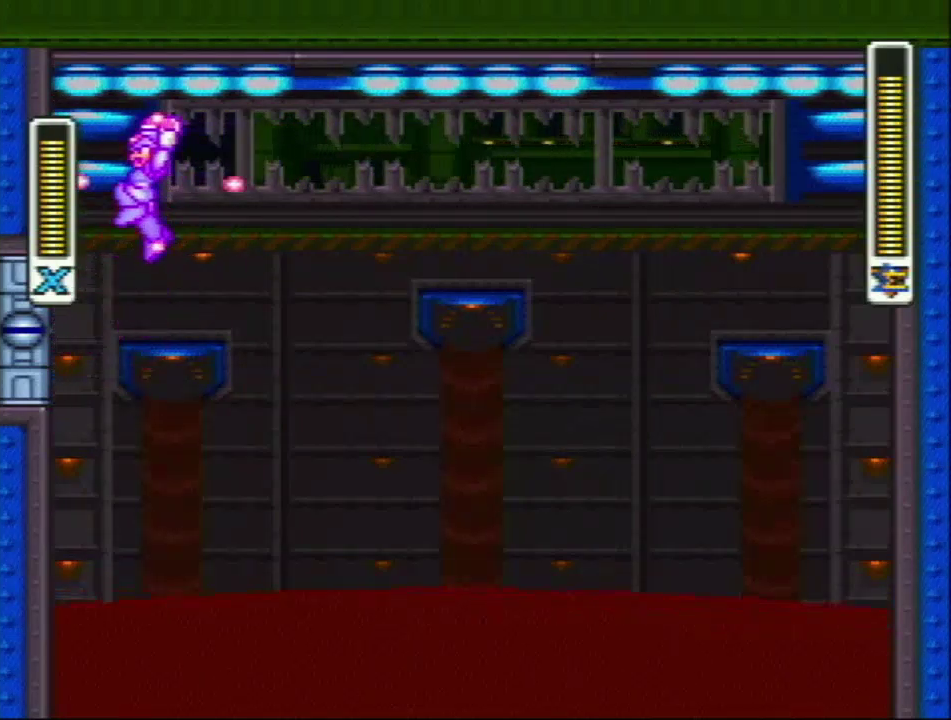
{"buttons": ["Y", "DPAD_RIGHT"], "events": [[83, "DPAD_RIGHT", "down"], [267, "R1", "up"], [450, "L1", "up"]]}
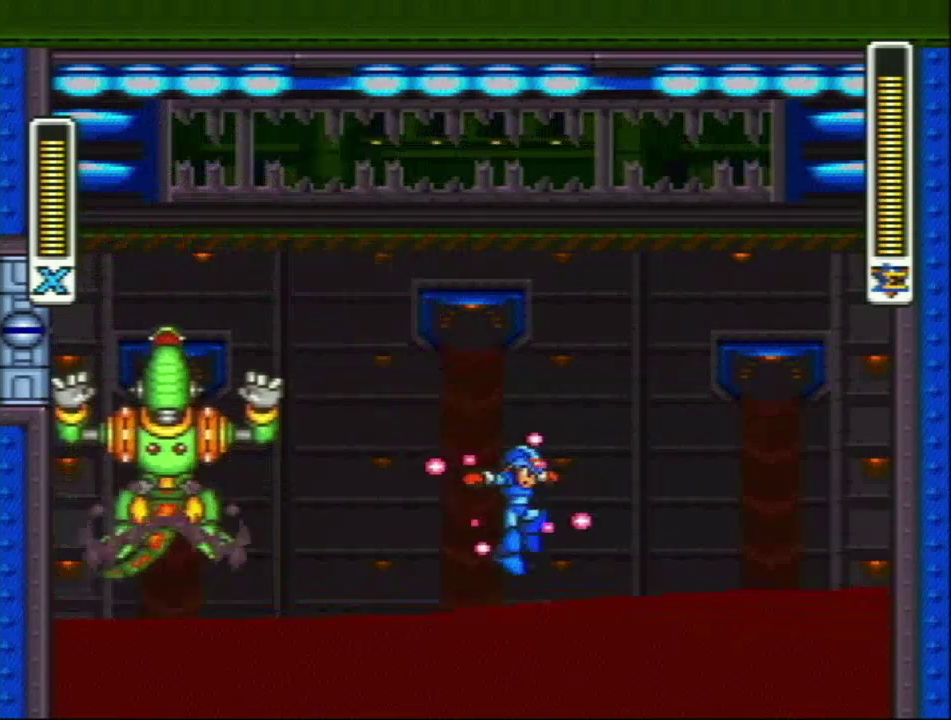
{"buttons": [], "events": [[200, "DPAD_LEFT", "down"], [200, "DPAD_RIGHT", "up"], [283, "DPAD_LEFT", "up"], [433, "Y", "up"]]}
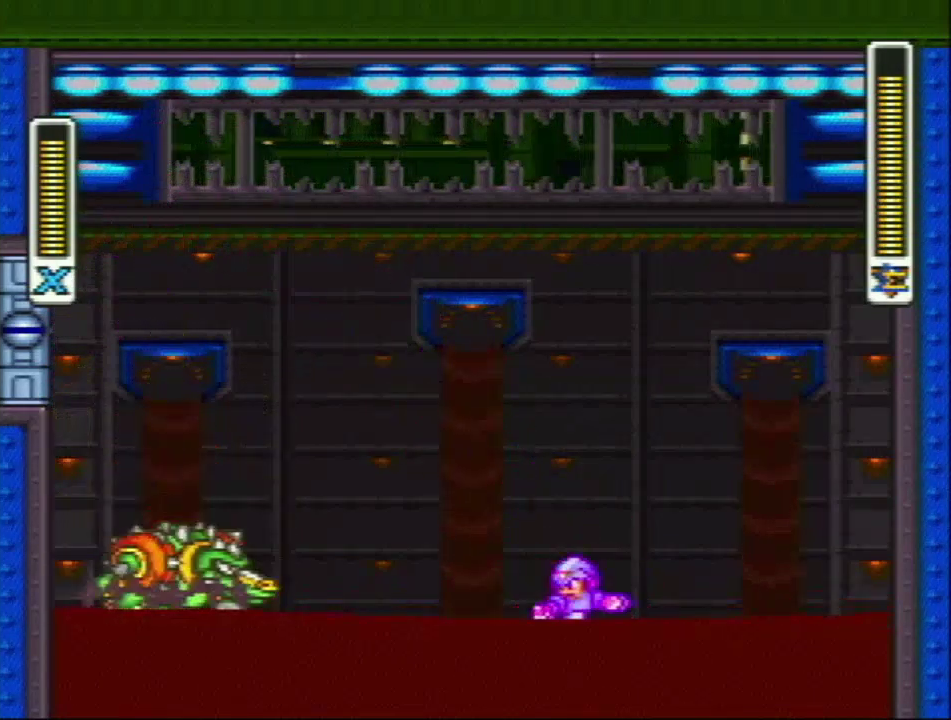
{"buttons": ["Y"], "events": [[33, "Y", "down"]]}
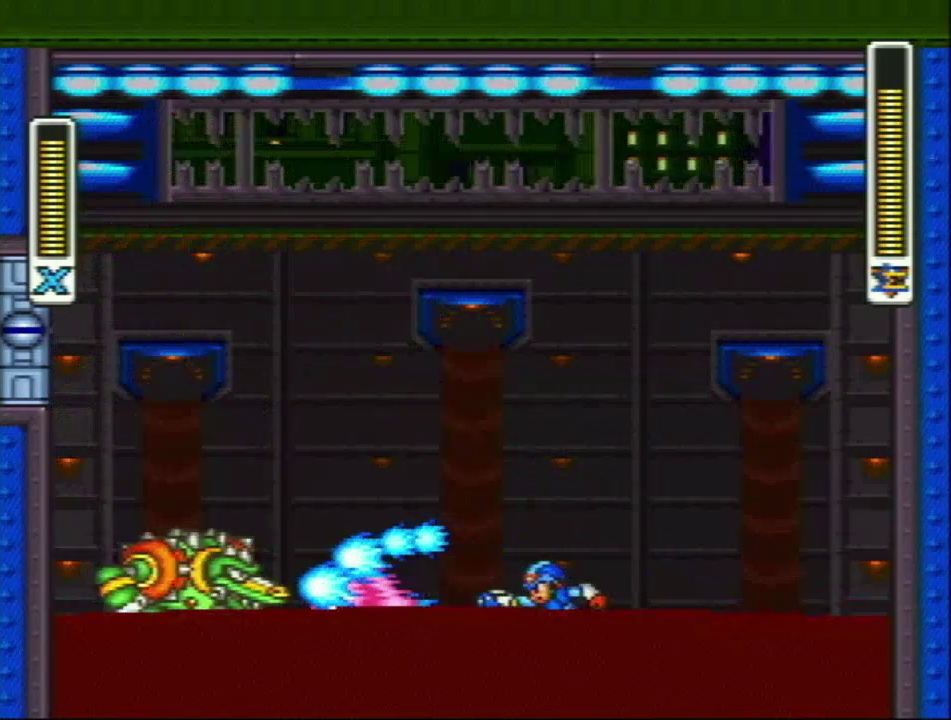
{"buttons": ["Y"], "events": []}
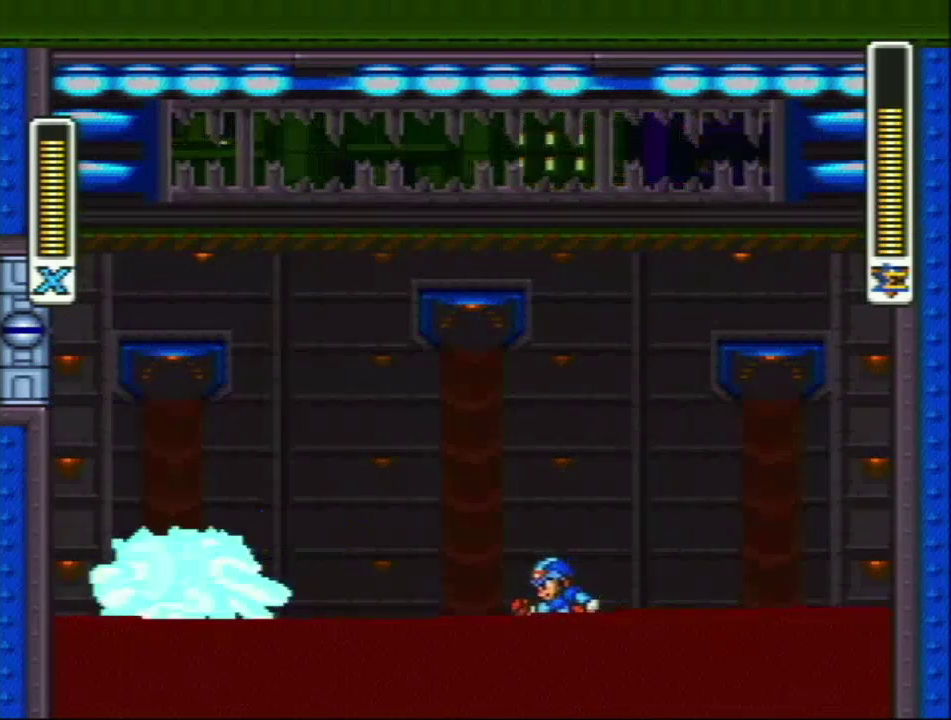
{"buttons": [], "events": [[233, "Y", "up"], [317, "DPAD_RIGHT", "down"], [500, "DPAD_RIGHT", "up"]]}
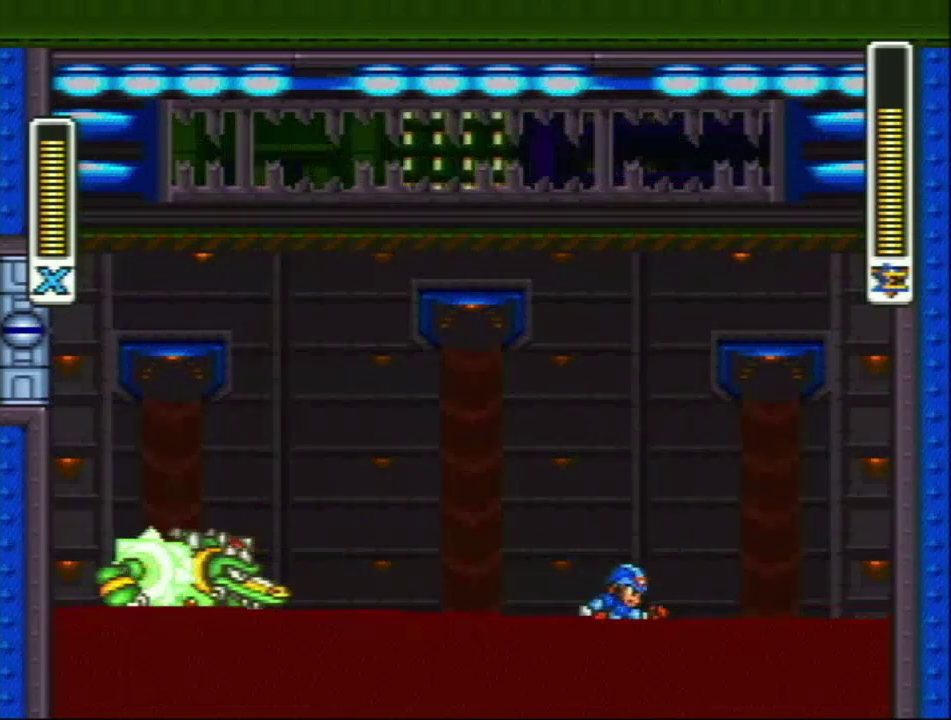
{"buttons": [], "events": [[150, "DPAD_LEFT", "down"], [217, "DPAD_LEFT", "up"]]}
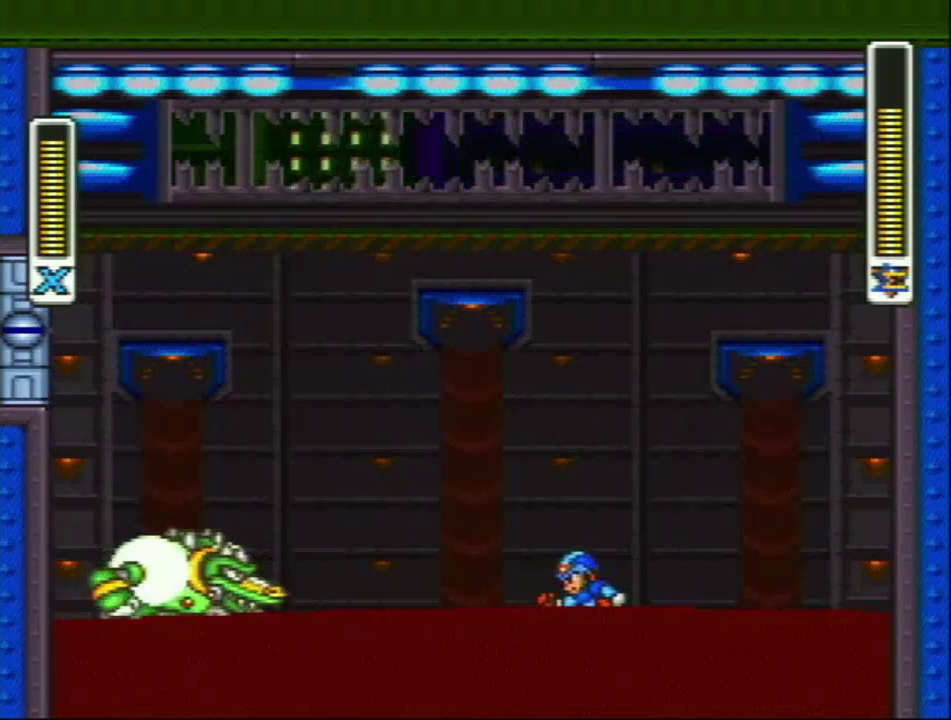
{"buttons": [], "events": [[200, "R1", "down"], [233, "L1", "down"], [233, "Y", "down"], [333, "R1", "up"], [367, "L1", "up"], [367, "Y", "up"]]}
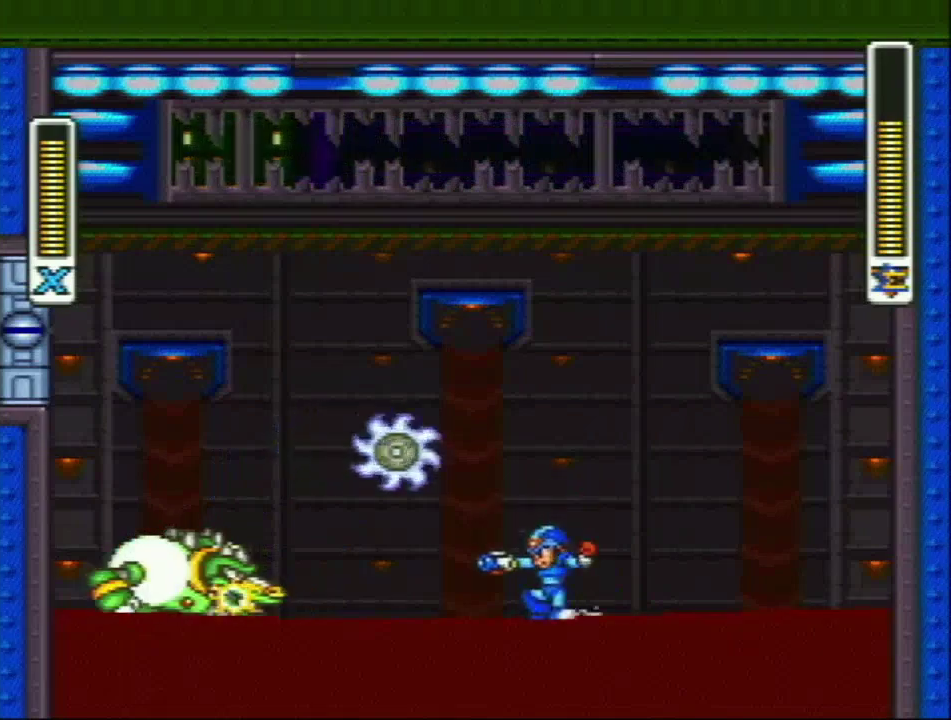
{"buttons": [], "events": [[50, "DPAD_LEFT", "down"], [300, "DPAD_LEFT", "up"]]}
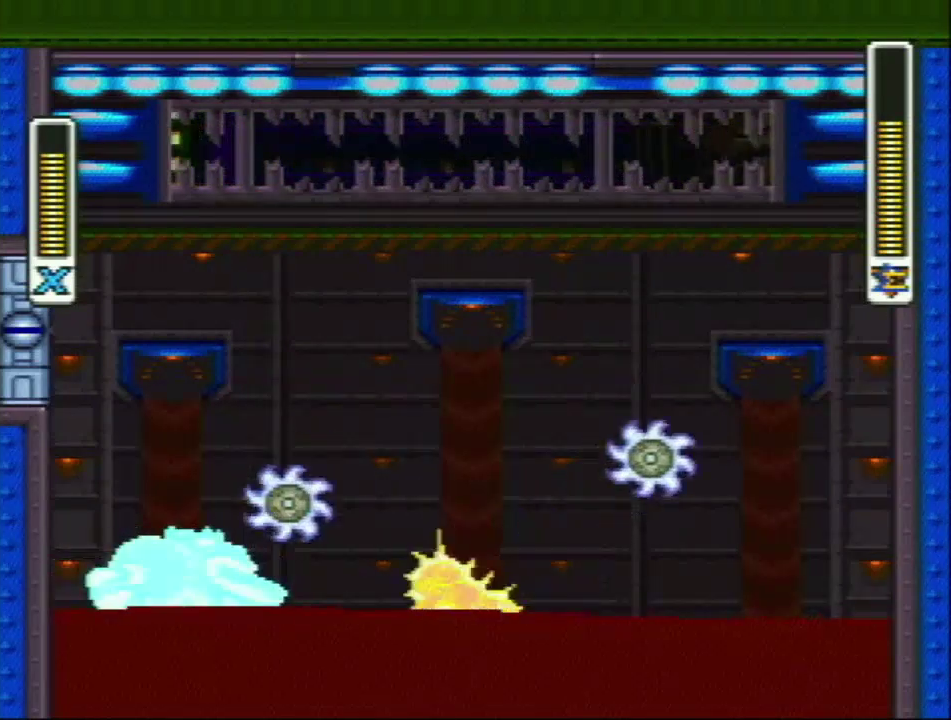
{"buttons": [], "events": []}
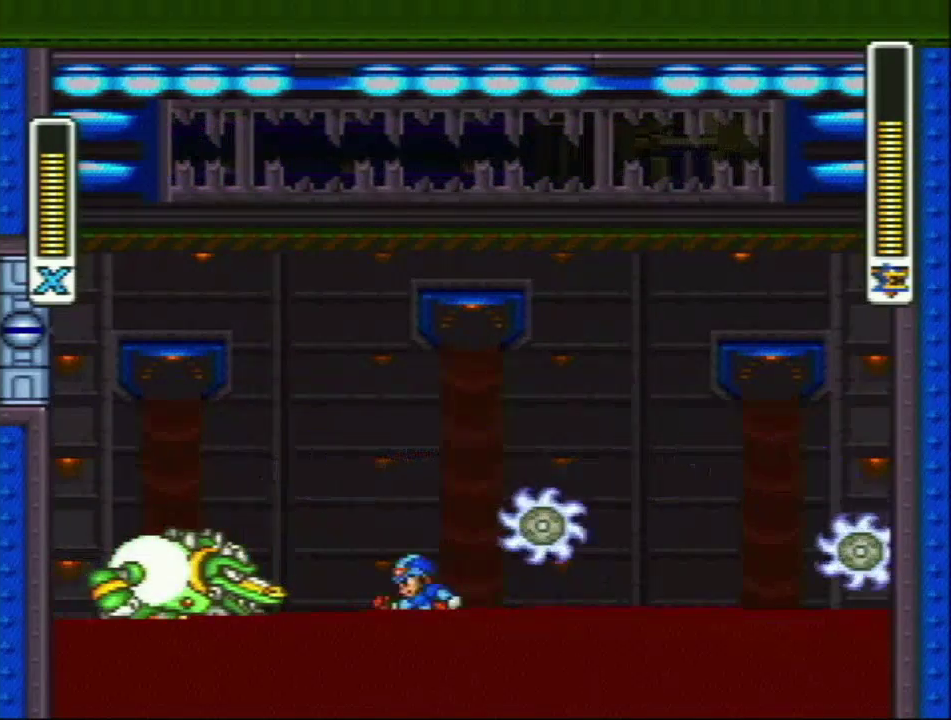
{"buttons": [], "events": []}
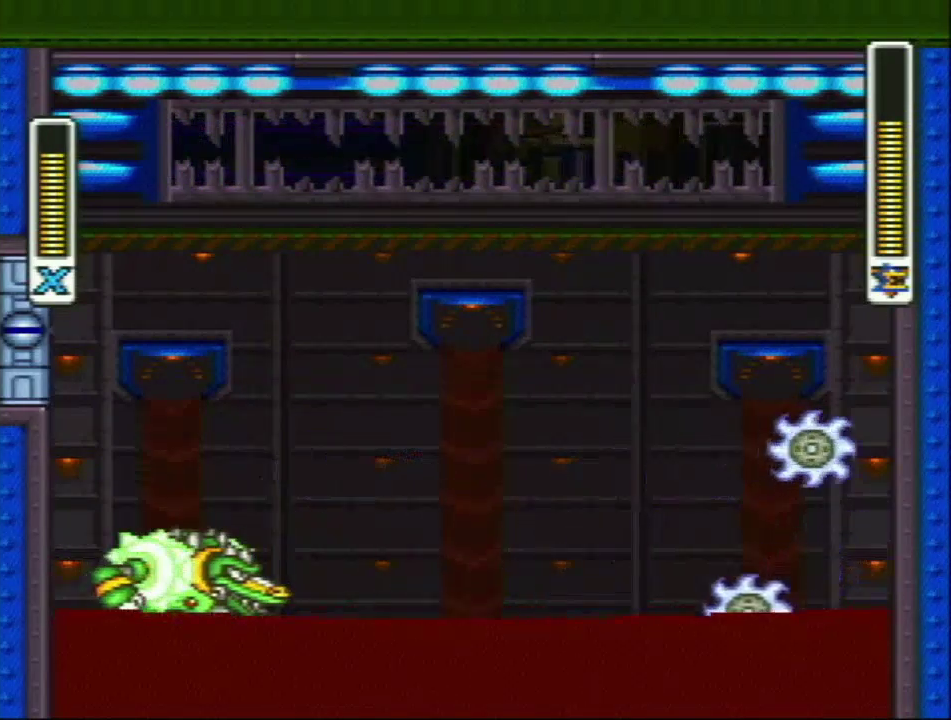
{"buttons": [], "events": [[50, "L1", "down"], [50, "R1", "down"], [50, "Y", "down"], [83, "DPAD_RIGHT", "down"], [150, "R1", "up"], [183, "L1", "up"], [183, "Y", "up"], [233, "DPAD_RIGHT", "up"]]}
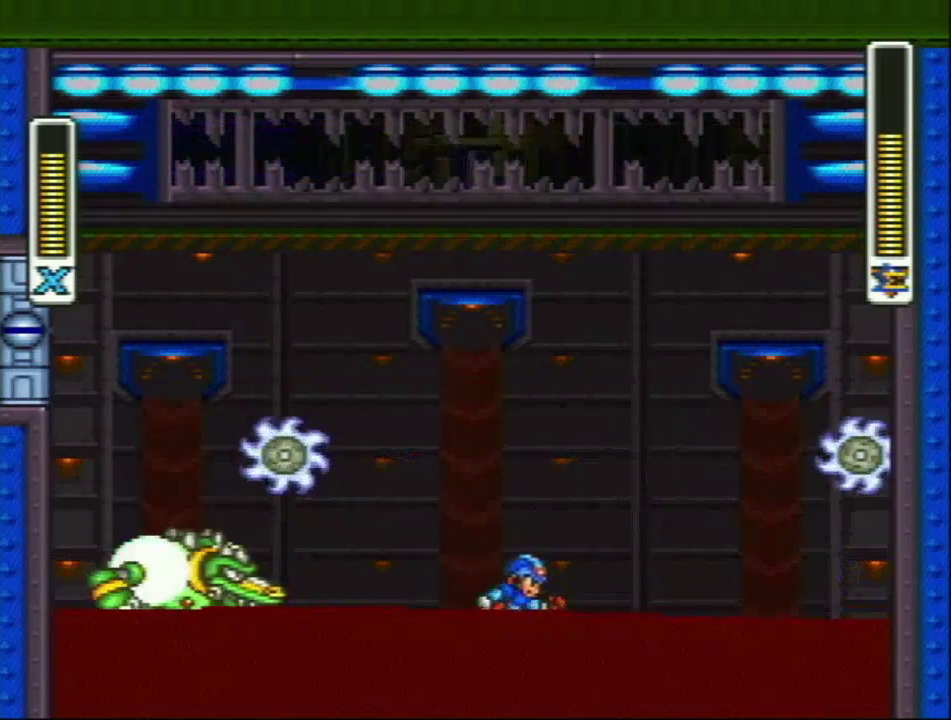
{"buttons": [], "events": [[67, "DPAD_LEFT", "down"], [417, "DPAD_LEFT", "up"]]}
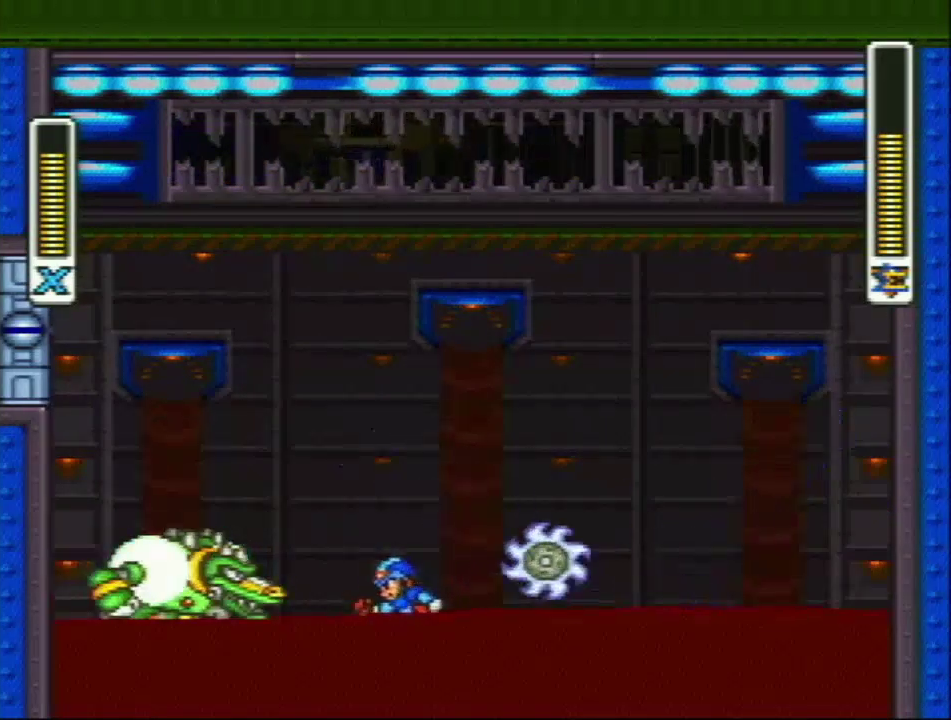
{"buttons": [], "events": [[167, "R1", "down"], [200, "Y", "down"], [283, "DPAD_RIGHT", "down"], [333, "R1", "up"], [333, "Y", "up"], [467, "DPAD_RIGHT", "up"]]}
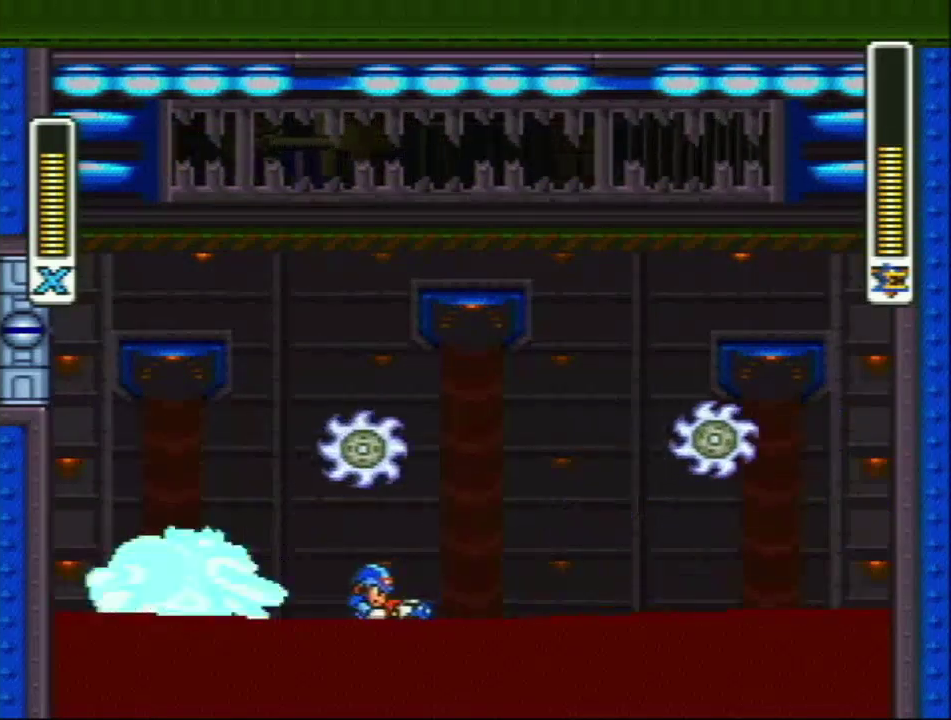
{"buttons": ["DPAD_RIGHT"], "events": [[183, "DPAD_RIGHT", "down"]]}
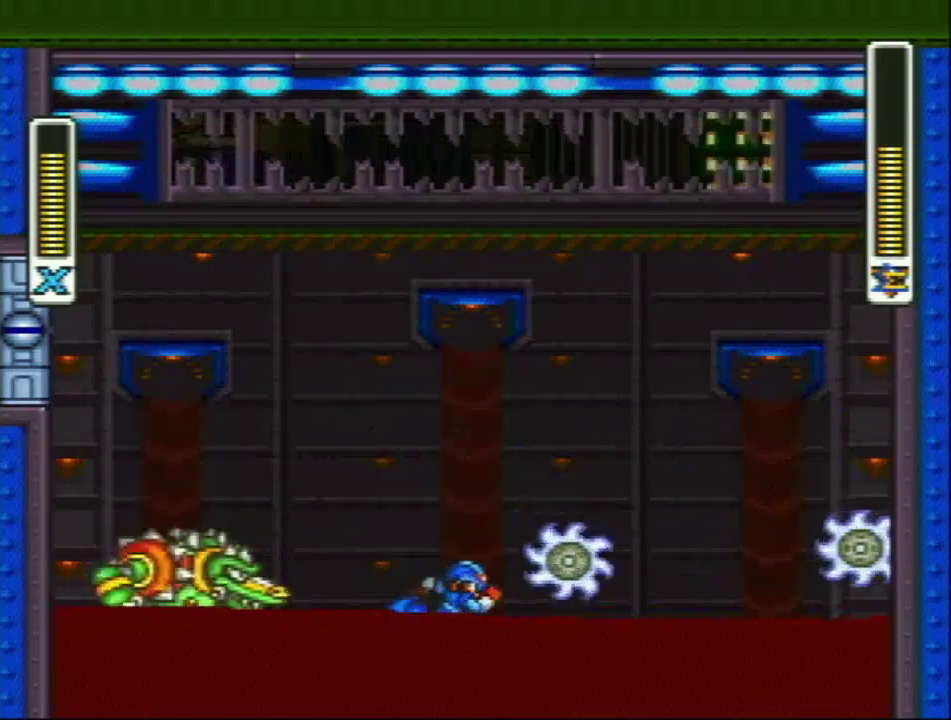
{"buttons": [], "events": [[83, "DPAD_RIGHT", "up"], [233, "DPAD_LEFT", "down"], [317, "DPAD_LEFT", "up"]]}